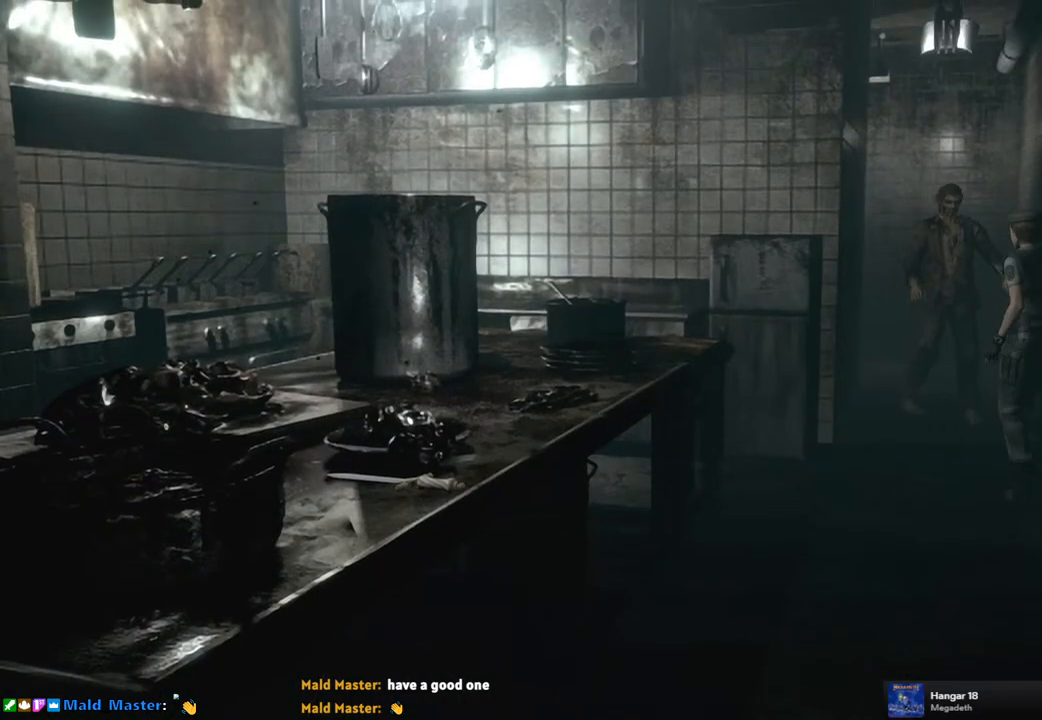
Gameplay with a controller (PlayStation layout); each line is a JSON object with the inputs held at the frame after it. "events" lists button and stick changes between this image and that frame as [ms after this image, input, new state], when the widget could be followed in between.
{"buttons": [], "left_stick": "down-left", "right_stick": "center", "events": [[133, "left_stick", "up"], [300, "left_stick", "right"], [383, "left_stick", "down"], [450, "left_stick", "down-left"]]}
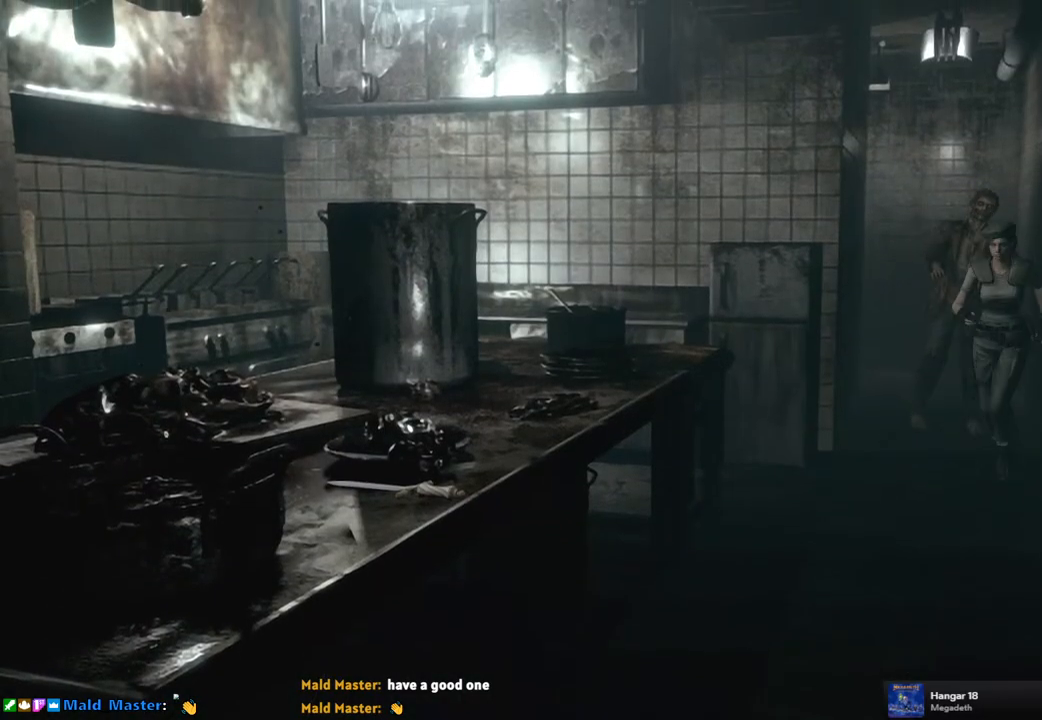
{"buttons": [], "left_stick": "down-left", "right_stick": "center", "events": [[83, "left_stick", "up-left"], [167, "left_stick", "up-right"], [267, "left_stick", "down-right"], [400, "left_stick", "down-left"]]}
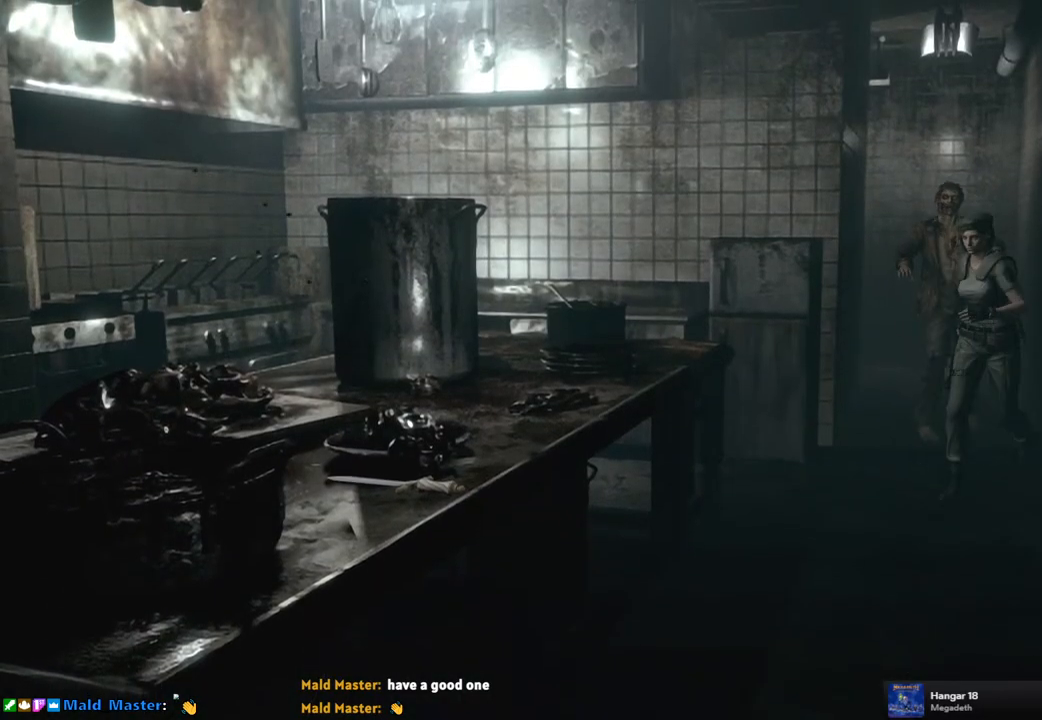
{"buttons": [], "left_stick": "down-left", "right_stick": "center", "events": [[67, "left_stick", "up-left"], [150, "left_stick", "up-right"], [283, "left_stick", "down-right"], [400, "left_stick", "down-left"]]}
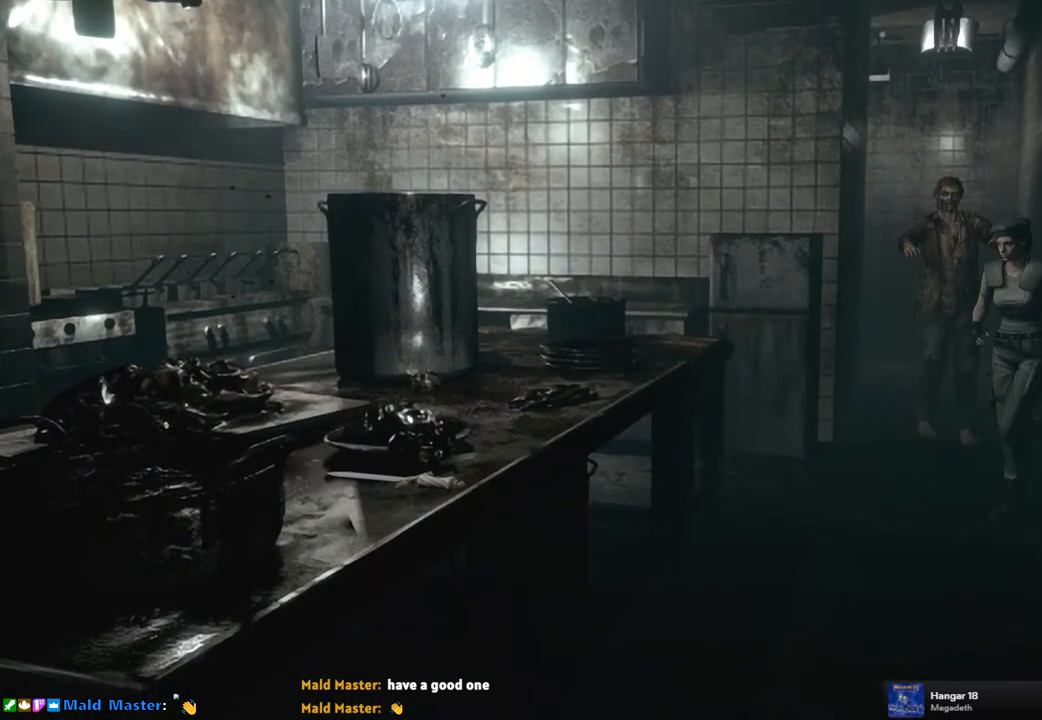
{"buttons": [], "left_stick": "down-left", "right_stick": "center", "events": [[67, "left_stick", "up-left"], [183, "left_stick", "up-right"], [300, "left_stick", "down-right"], [417, "left_stick", "down-left"]]}
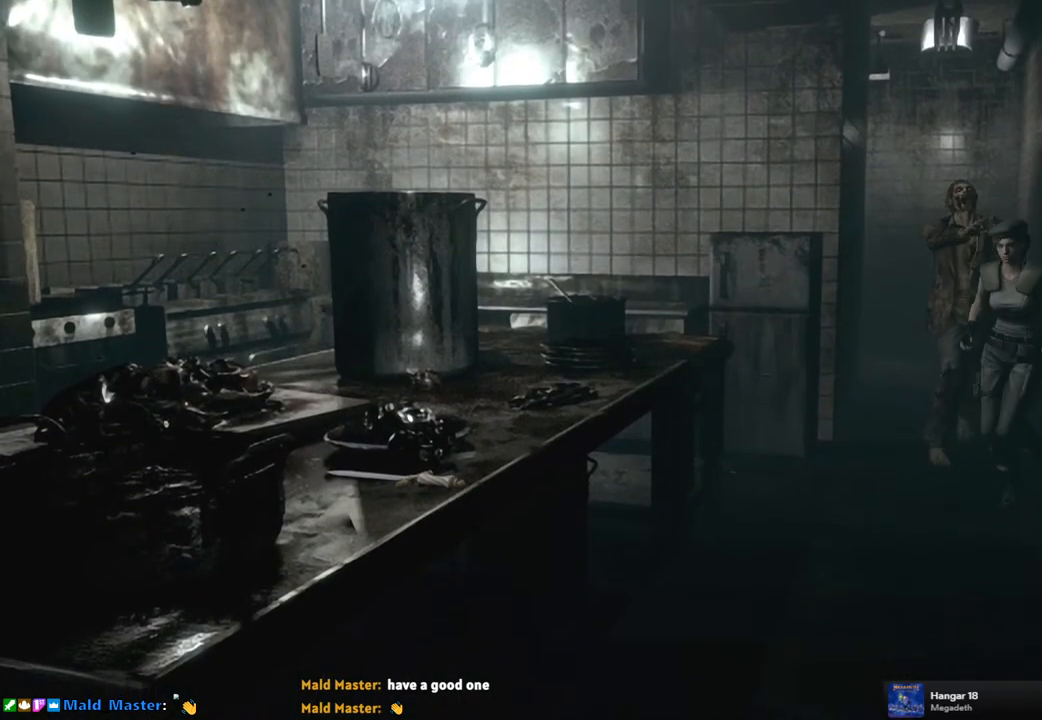
{"buttons": [], "left_stick": "up", "right_stick": "center", "events": [[133, "left_stick", "up-left"], [283, "left_stick", "up"]]}
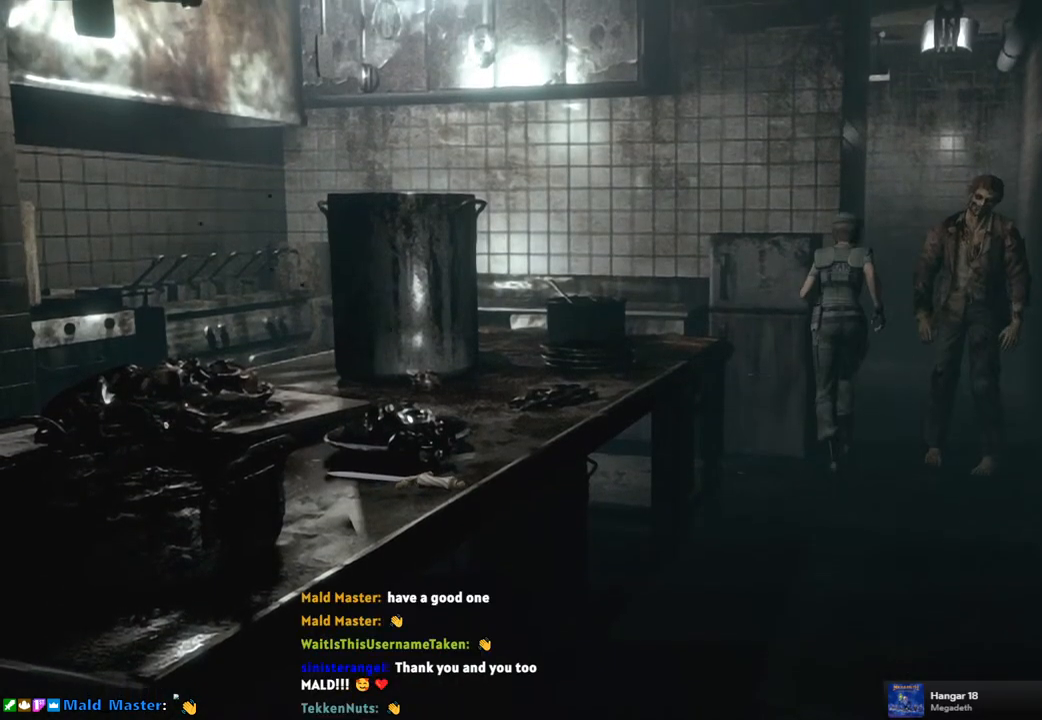
{"buttons": [], "left_stick": "up", "right_stick": "center", "events": []}
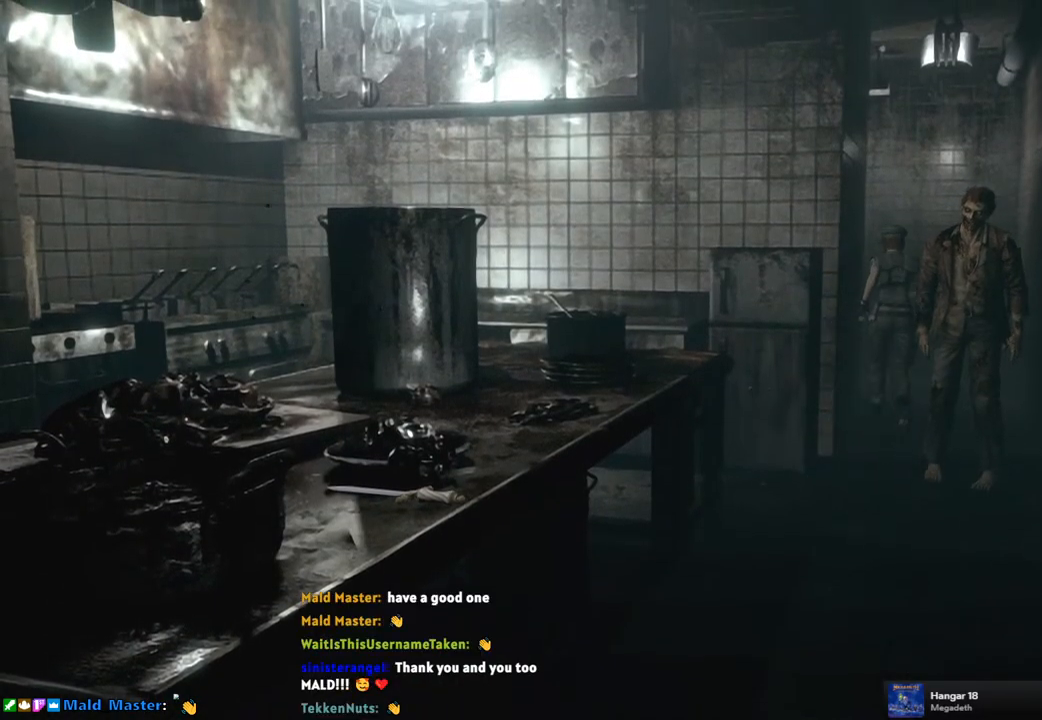
{"buttons": [], "left_stick": "up", "right_stick": "center", "events": []}
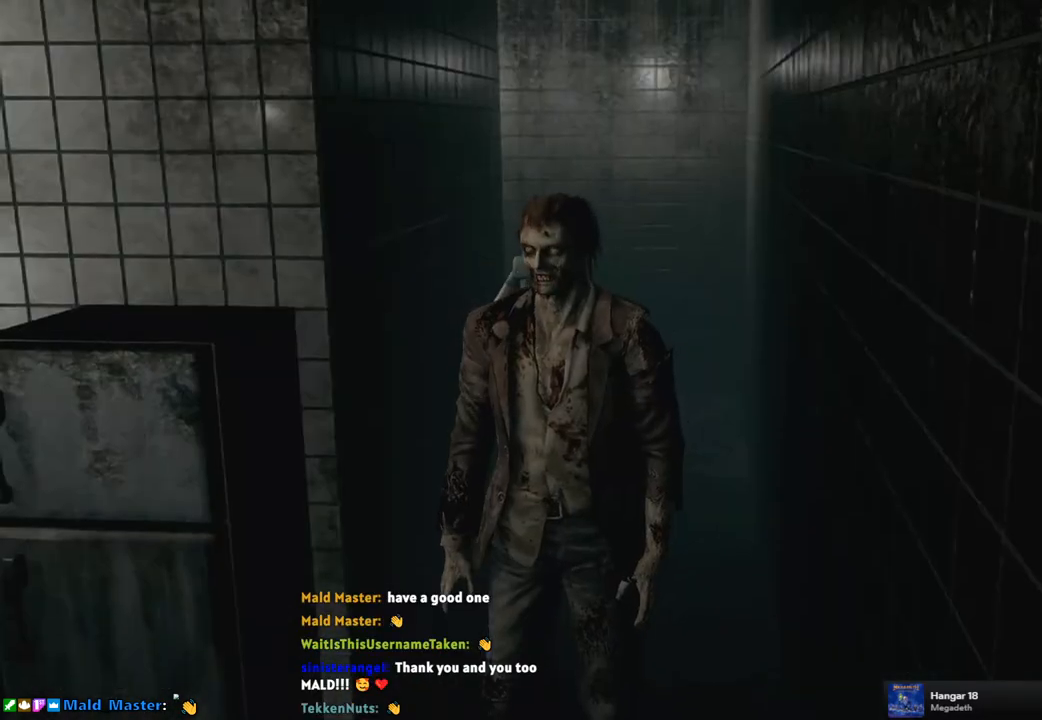
{"buttons": [], "left_stick": "up-left", "right_stick": "center", "events": [[400, "left_stick", "up-left"]]}
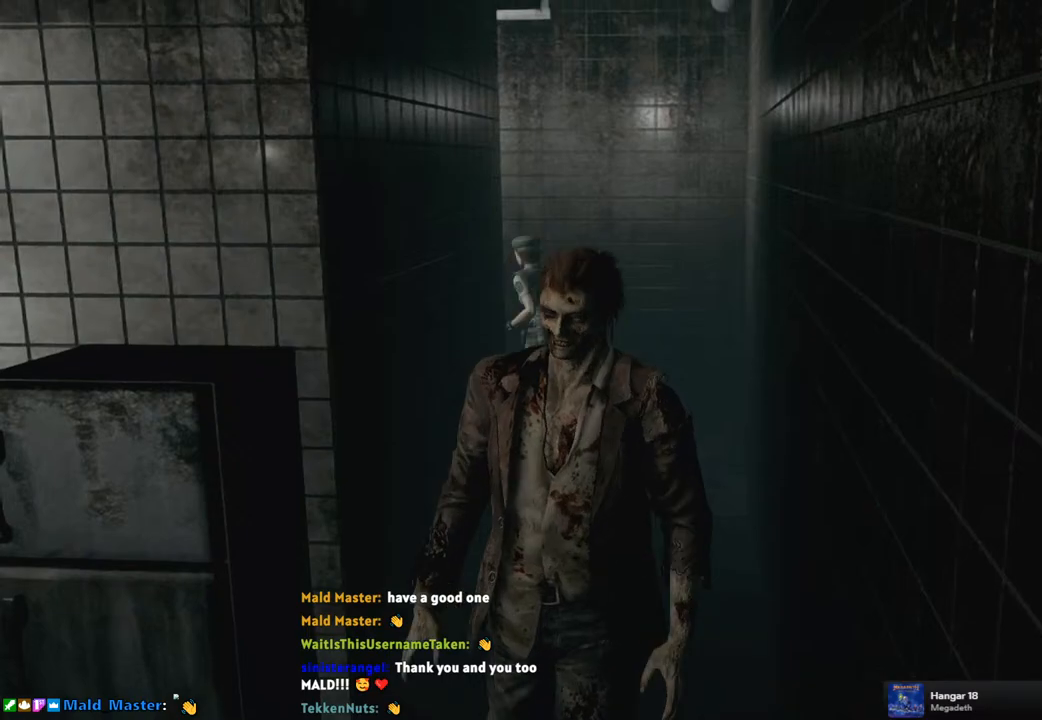
{"buttons": [], "left_stick": "up-left", "right_stick": "center", "events": [[167, "left_stick", "left"], [433, "left_stick", "up-left"]]}
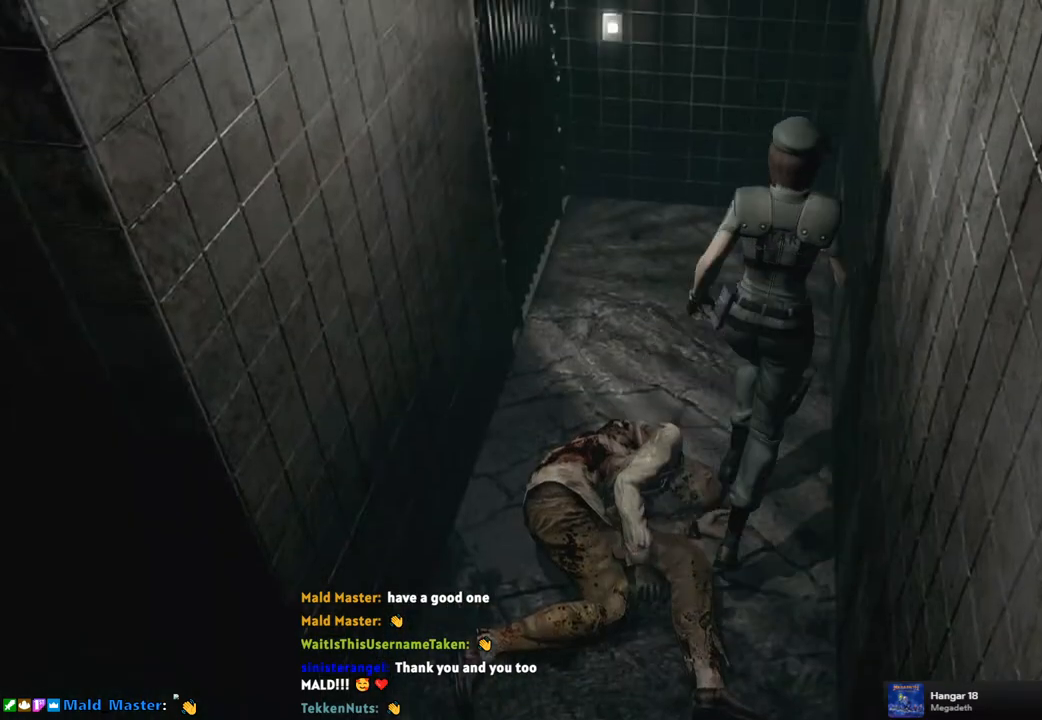
{"buttons": ["CROSS"], "left_stick": "up-left", "right_stick": "center", "events": [[50, "left_stick", "up"], [150, "left_stick", "up-left"], [417, "CROSS", "down"]]}
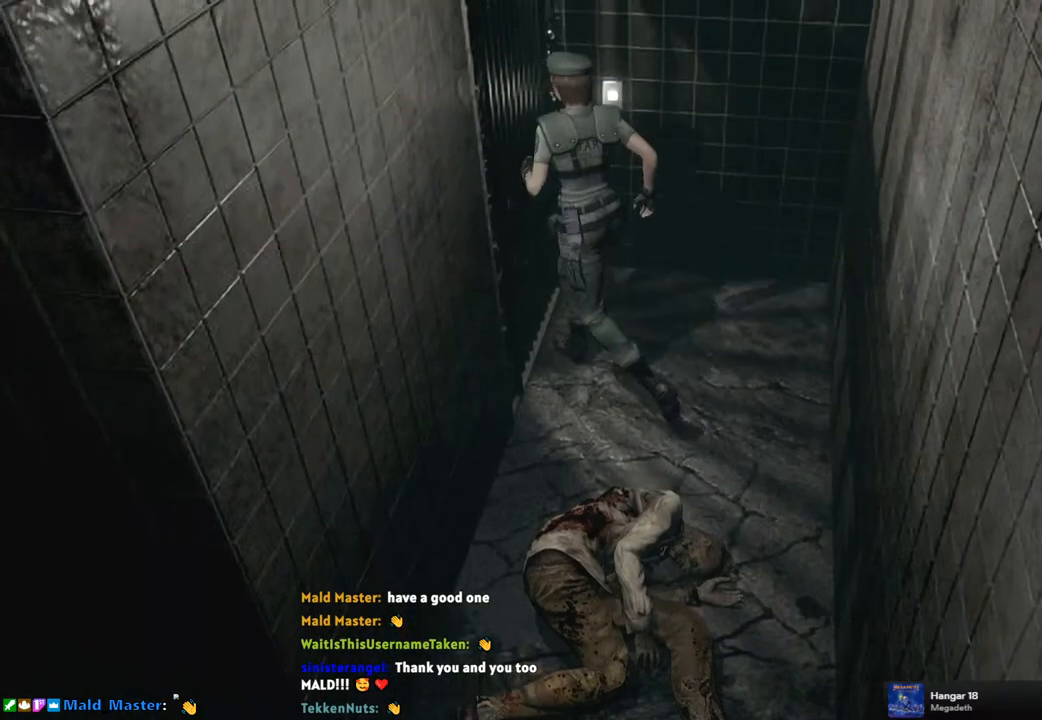
{"buttons": ["CROSS"], "left_stick": "center", "right_stick": "center", "events": [[67, "CROSS", "up"], [133, "CROSS", "down"], [233, "CROSS", "up"], [267, "left_stick", "center"], [317, "CROSS", "down"], [367, "CROSS", "up"], [467, "CROSS", "down"]]}
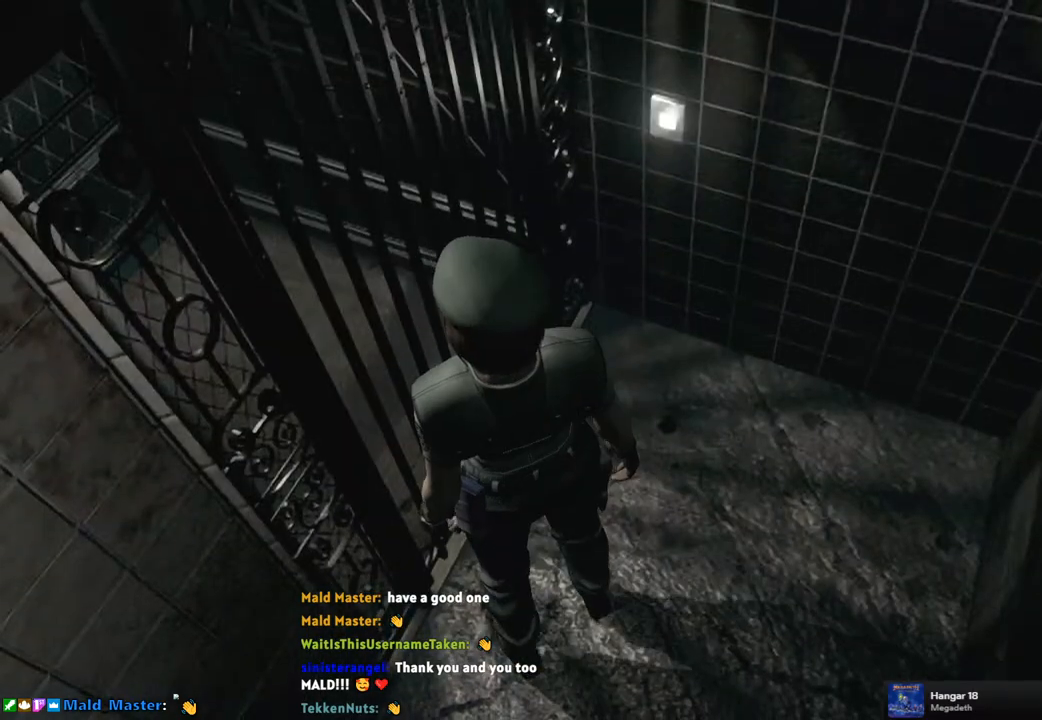
{"buttons": [], "left_stick": "center", "right_stick": "center", "events": [[17, "CROSS", "up"], [100, "CROSS", "down"], [167, "CROSS", "up"]]}
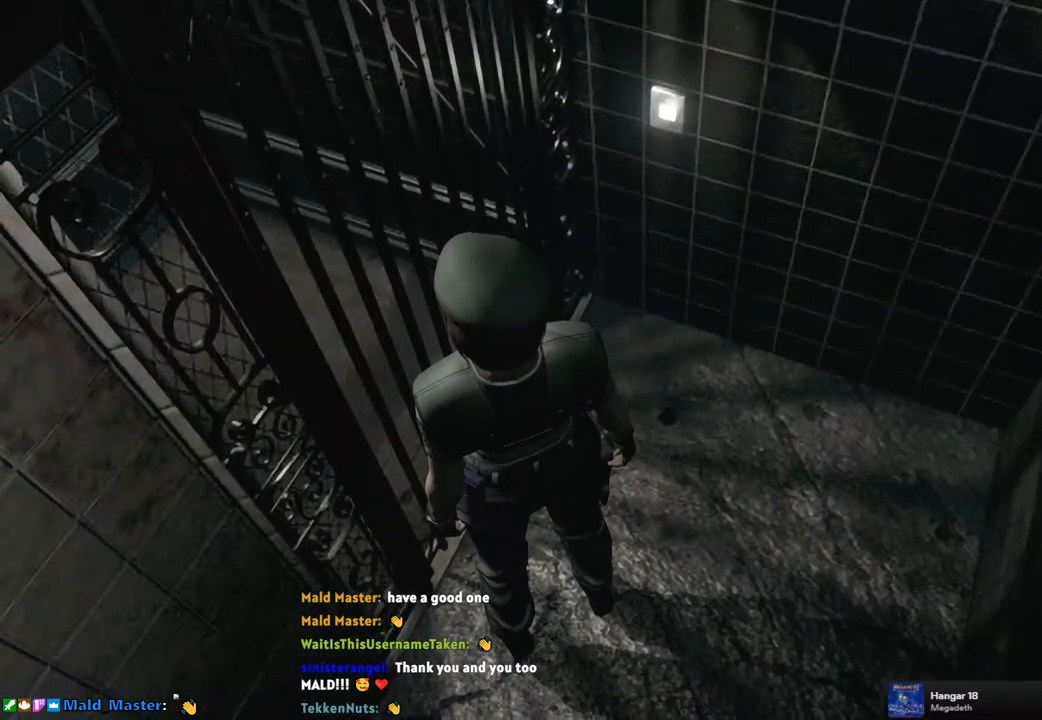
{"buttons": [], "left_stick": "center", "right_stick": "center", "events": []}
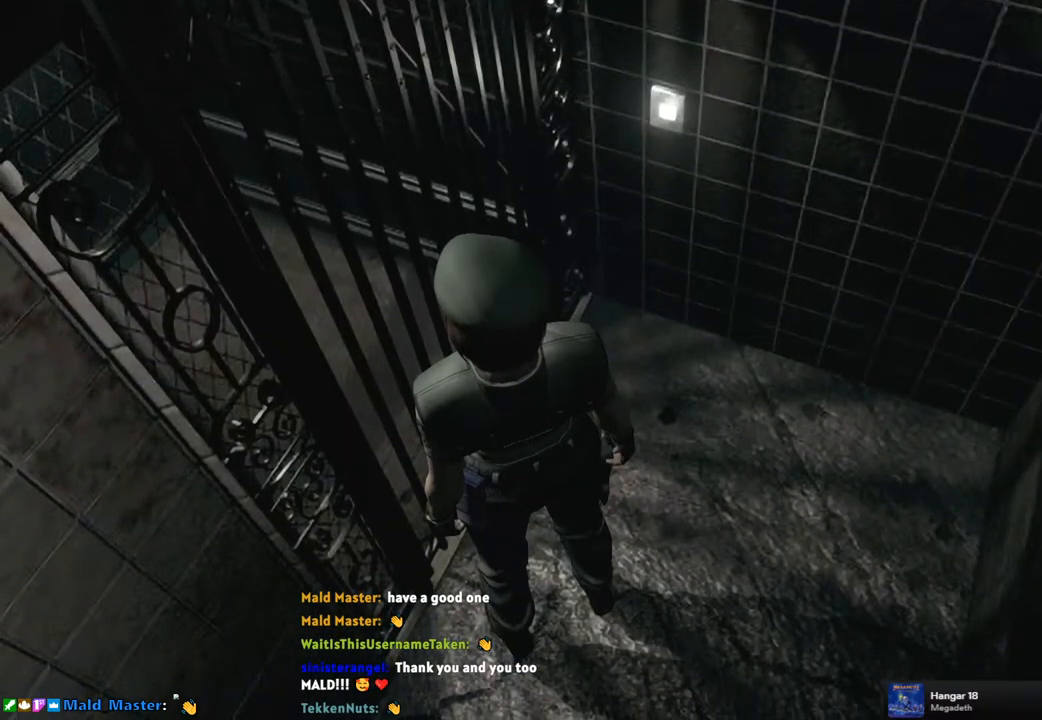
{"buttons": [], "left_stick": "center", "right_stick": "center", "events": []}
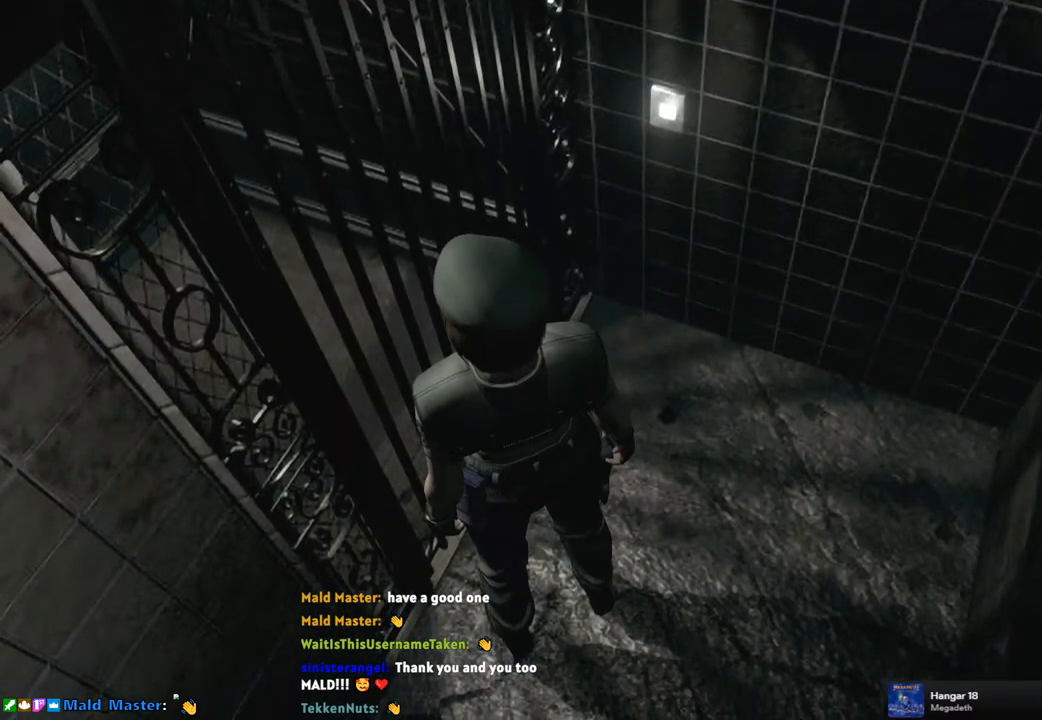
{"buttons": [], "left_stick": "center", "right_stick": "center", "events": [[217, "CIRCLE", "down"], [317, "CIRCLE", "up"]]}
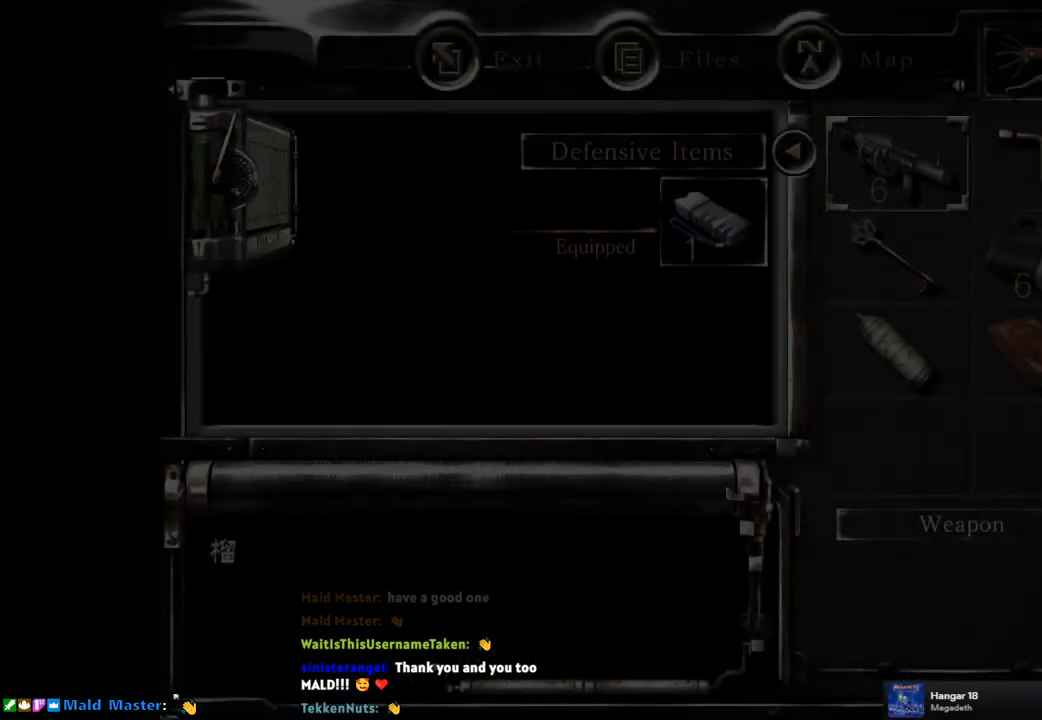
{"buttons": ["CIRCLE"], "left_stick": "center", "right_stick": "center", "events": [[450, "CIRCLE", "down"]]}
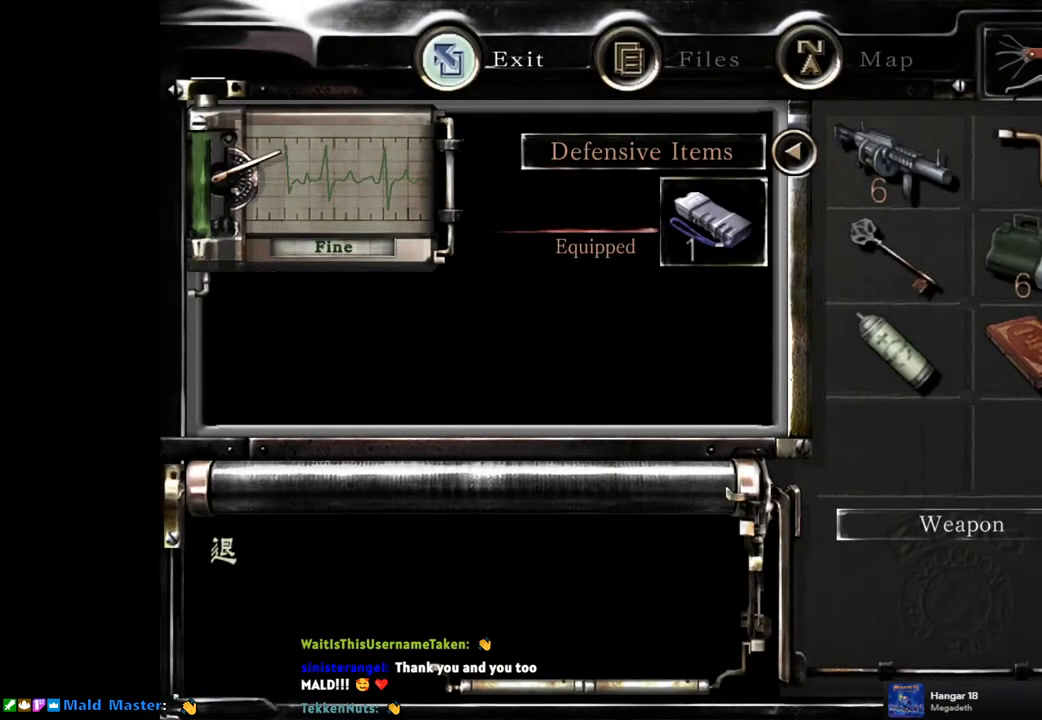
{"buttons": [], "left_stick": "center", "right_stick": "center", "events": [[33, "CIRCLE", "up"], [117, "CIRCLE", "down"], [200, "CIRCLE", "up"]]}
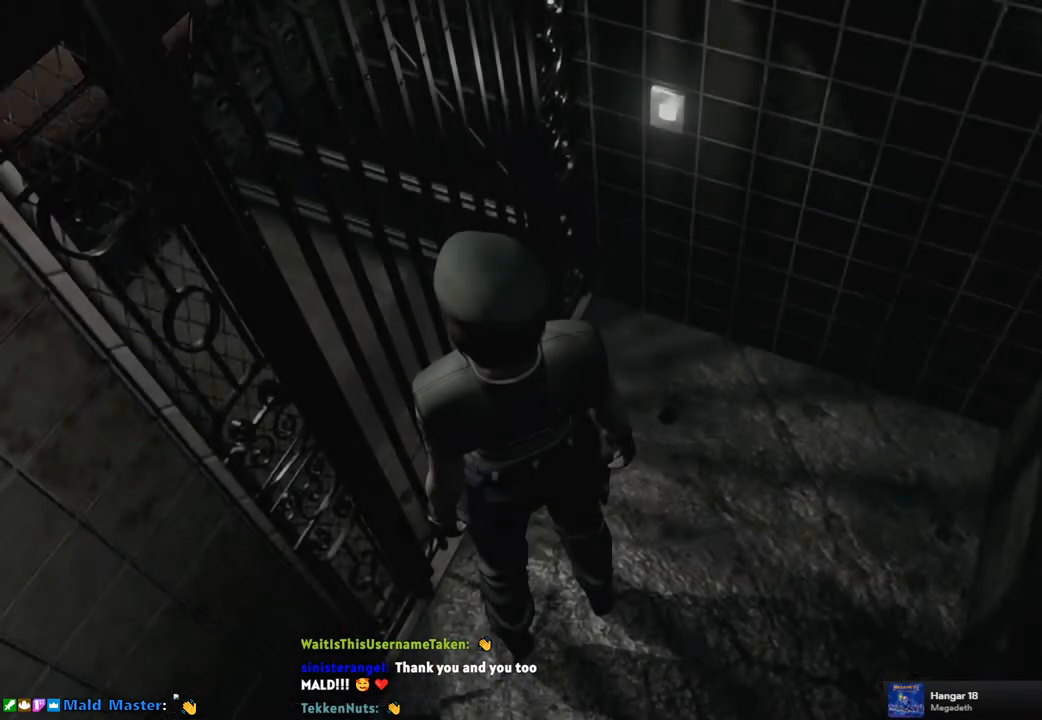
{"buttons": [], "left_stick": "up-right", "right_stick": "center", "events": [[150, "left_stick", "right"], [300, "left_stick", "down"], [367, "left_stick", "left"], [467, "left_stick", "up-right"]]}
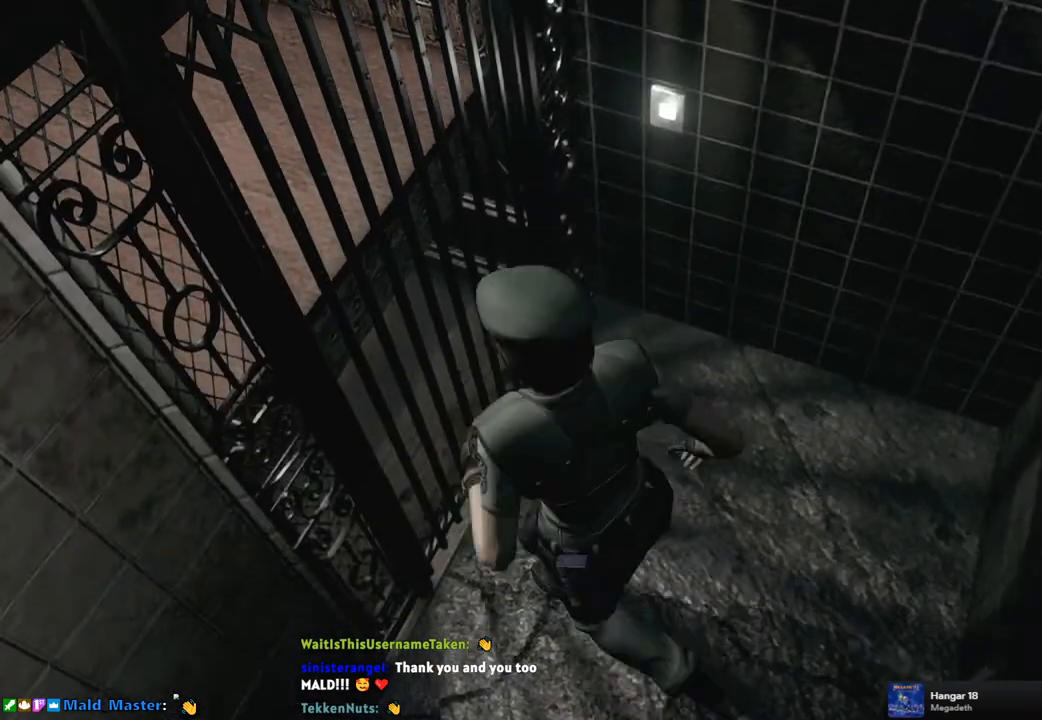
{"buttons": [], "left_stick": "down", "right_stick": "center", "events": [[17, "left_stick", "right"], [133, "left_stick", "down"], [200, "left_stick", "left"], [283, "left_stick", "up"], [383, "left_stick", "right"], [483, "left_stick", "down"]]}
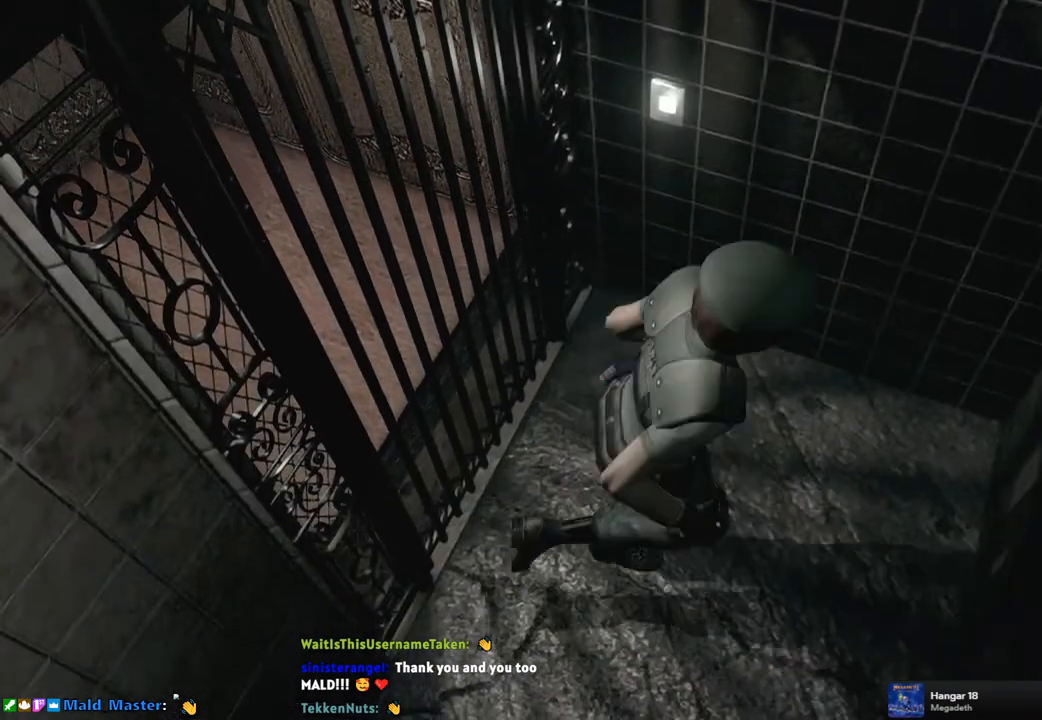
{"buttons": [], "left_stick": "up-left", "right_stick": "center", "events": [[67, "left_stick", "left"], [167, "left_stick", "up-right"], [317, "left_stick", "down-right"], [417, "left_stick", "down-left"], [500, "left_stick", "up-left"]]}
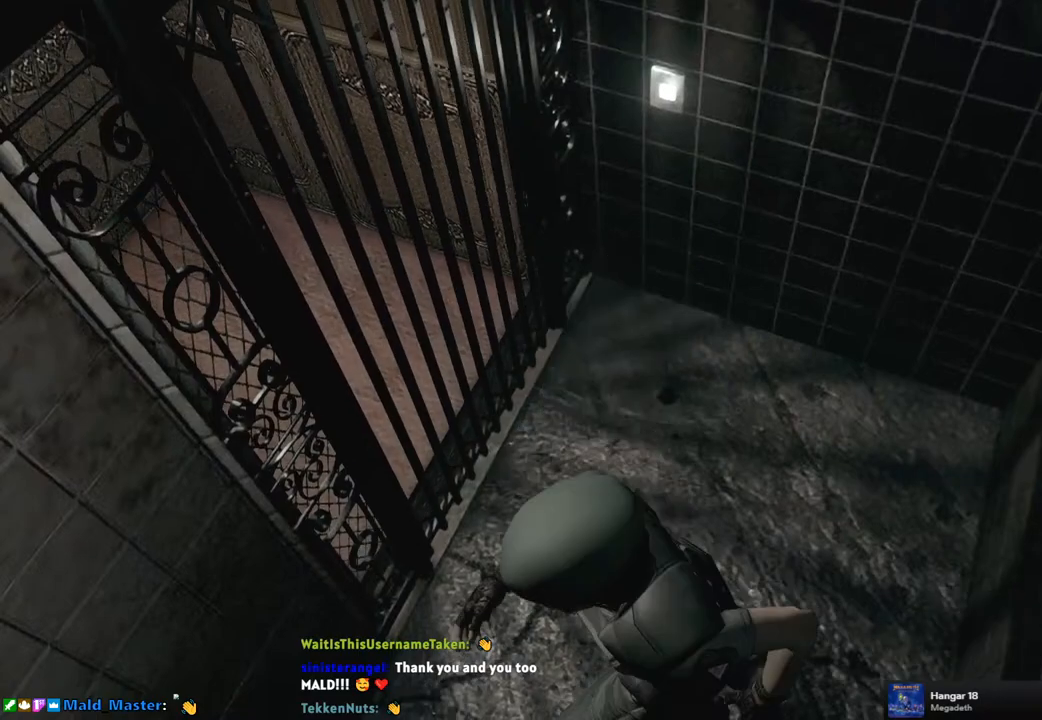
{"buttons": [], "left_stick": "left", "right_stick": "center", "events": [[100, "left_stick", "up-right"], [300, "left_stick", "down-right"], [367, "left_stick", "down-left"], [433, "left_stick", "left"]]}
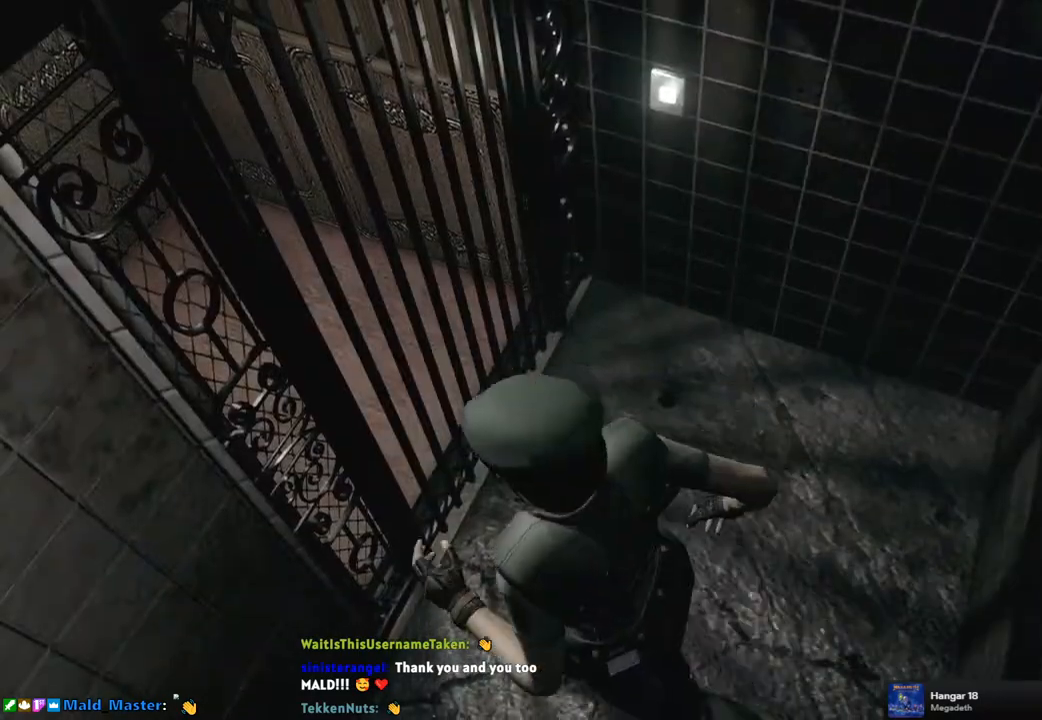
{"buttons": [], "left_stick": "center", "right_stick": "center", "events": [[33, "CROSS", "down"], [33, "left_stick", "up-left"], [267, "CROSS", "up"], [283, "left_stick", "center"]]}